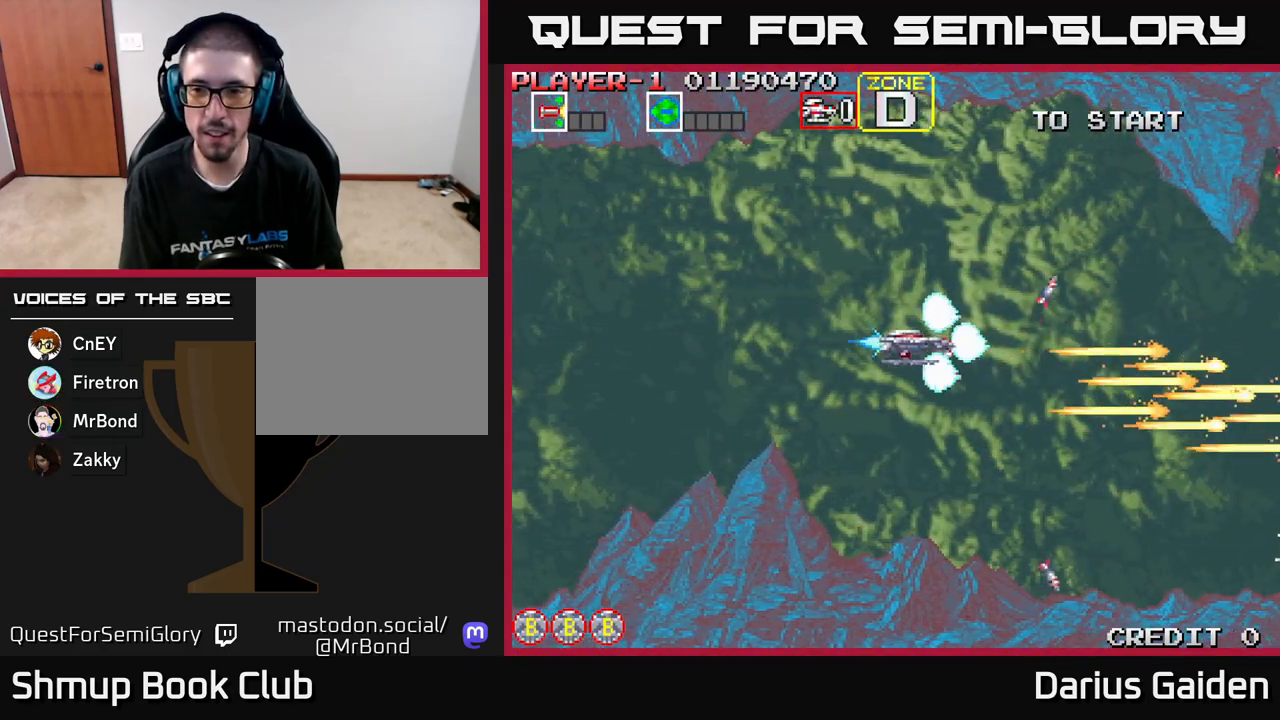
Gameplay with a controller (Xbox layout); each line is a JSON object with the inputs held at the frame after it. "events" lists button and stick changes between this image and that frame as [ms after this image, input, new state], when the widget could be followed in between. Not read: right_stick.
{"buttons": ["R2", "DPAD_DOWN"], "left_stick": "center", "events": [[33, "DPAD_UP", "up"], [267, "DPAD_DOWN", "down"], [267, "DPAD_RIGHT", "up"]]}
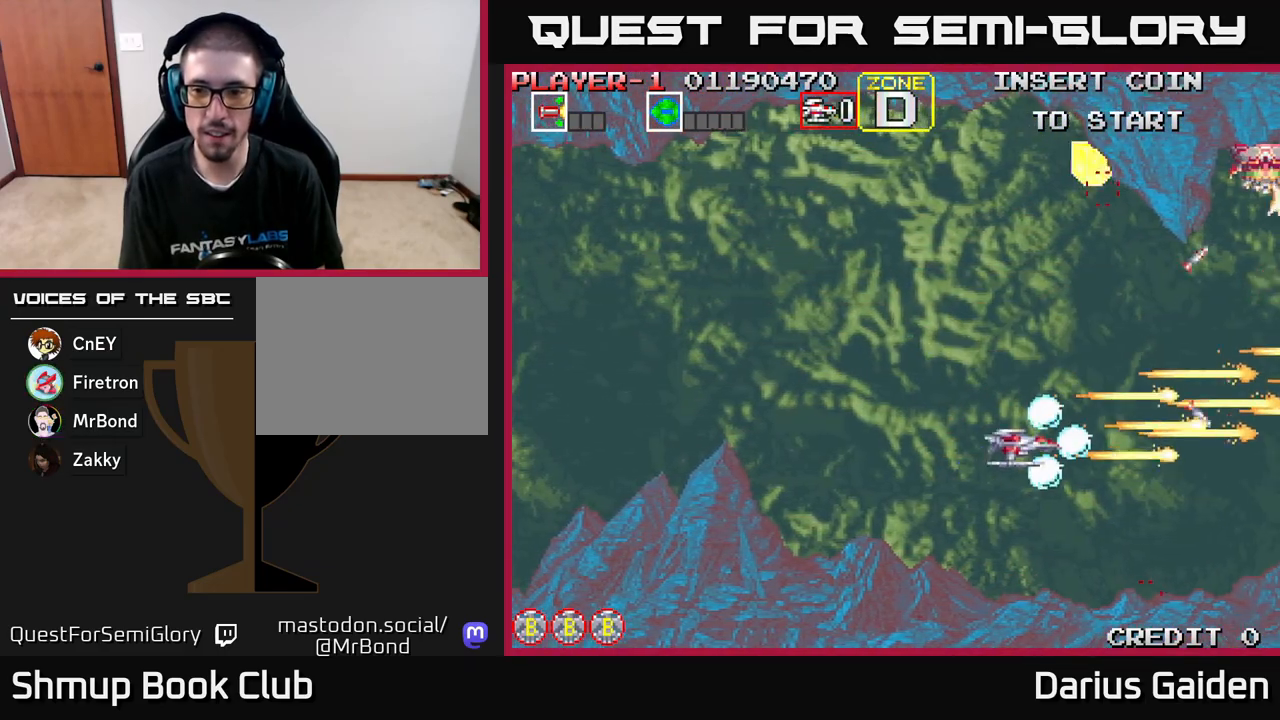
{"buttons": ["R2", "DPAD_UP"], "left_stick": "center", "events": [[117, "DPAD_DOWN", "up"], [167, "DPAD_LEFT", "down"], [267, "DPAD_UP", "down"], [283, "DPAD_LEFT", "up"]]}
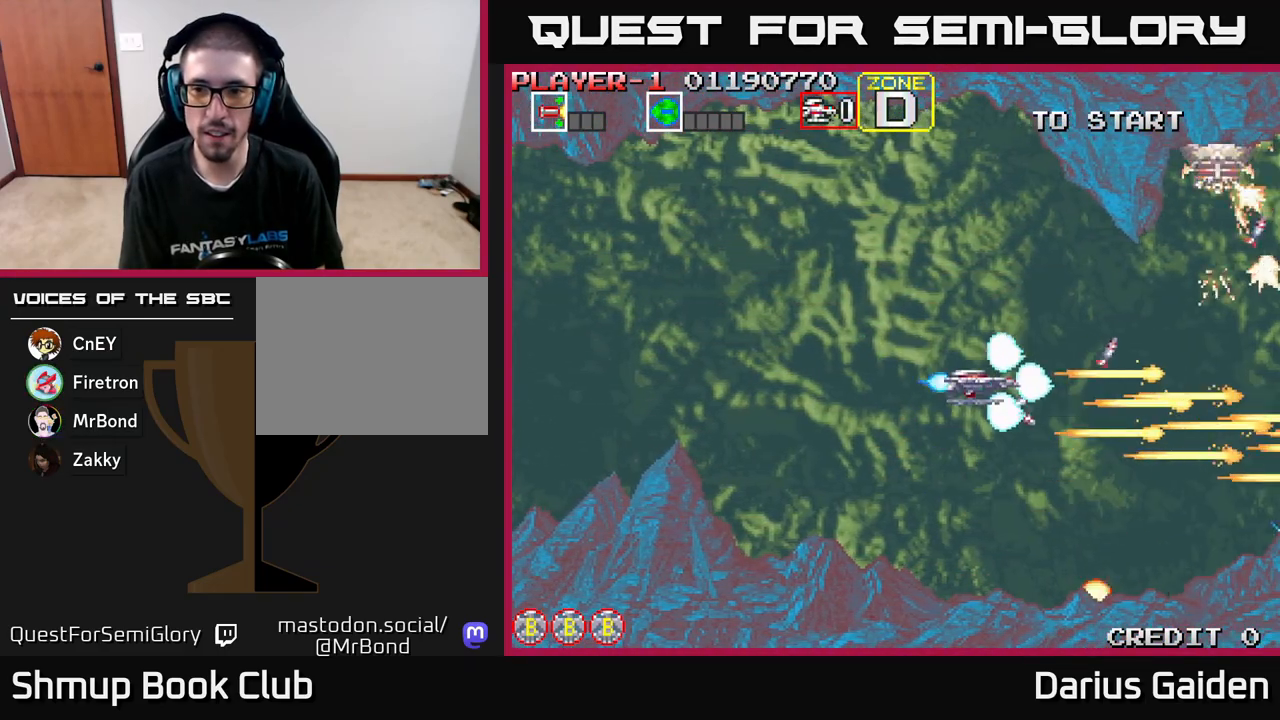
{"buttons": ["R2"], "left_stick": "center", "events": [[67, "DPAD_UP", "up"]]}
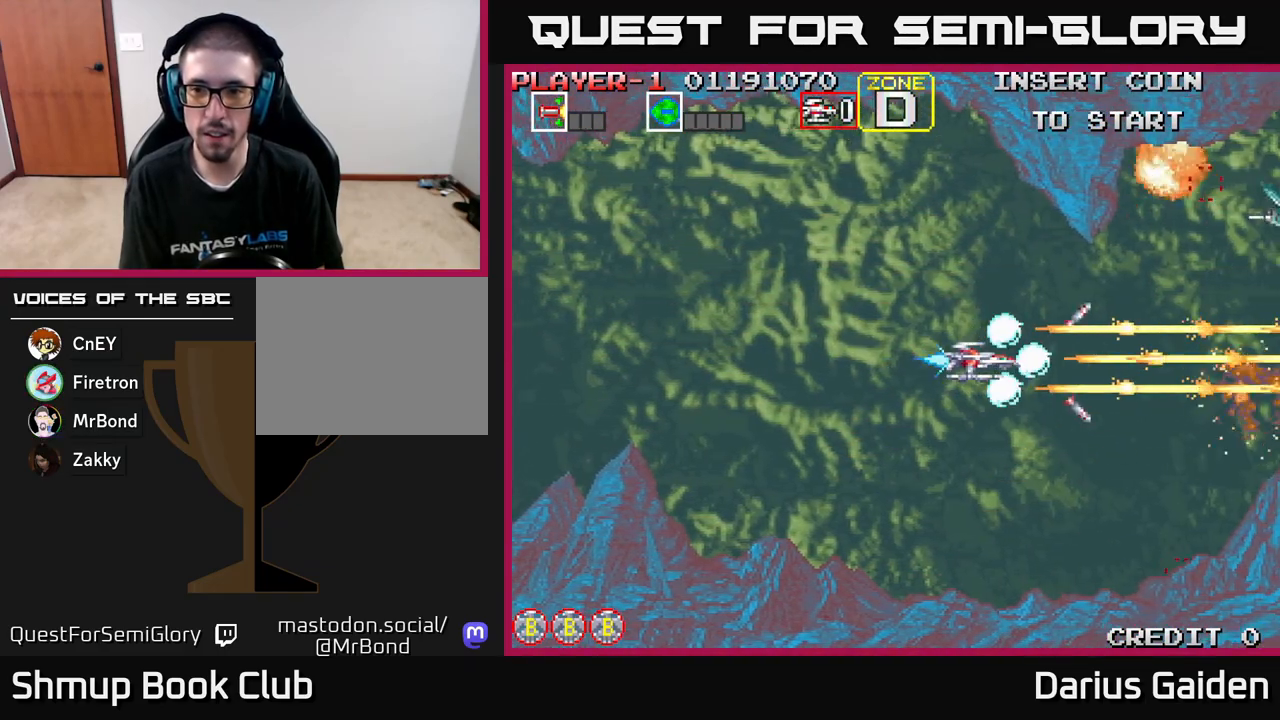
{"buttons": ["R2", "DPAD_LEFT"], "left_stick": "center", "events": [[150, "DPAD_LEFT", "down"], [250, "DPAD_LEFT", "up"], [400, "DPAD_LEFT", "down"]]}
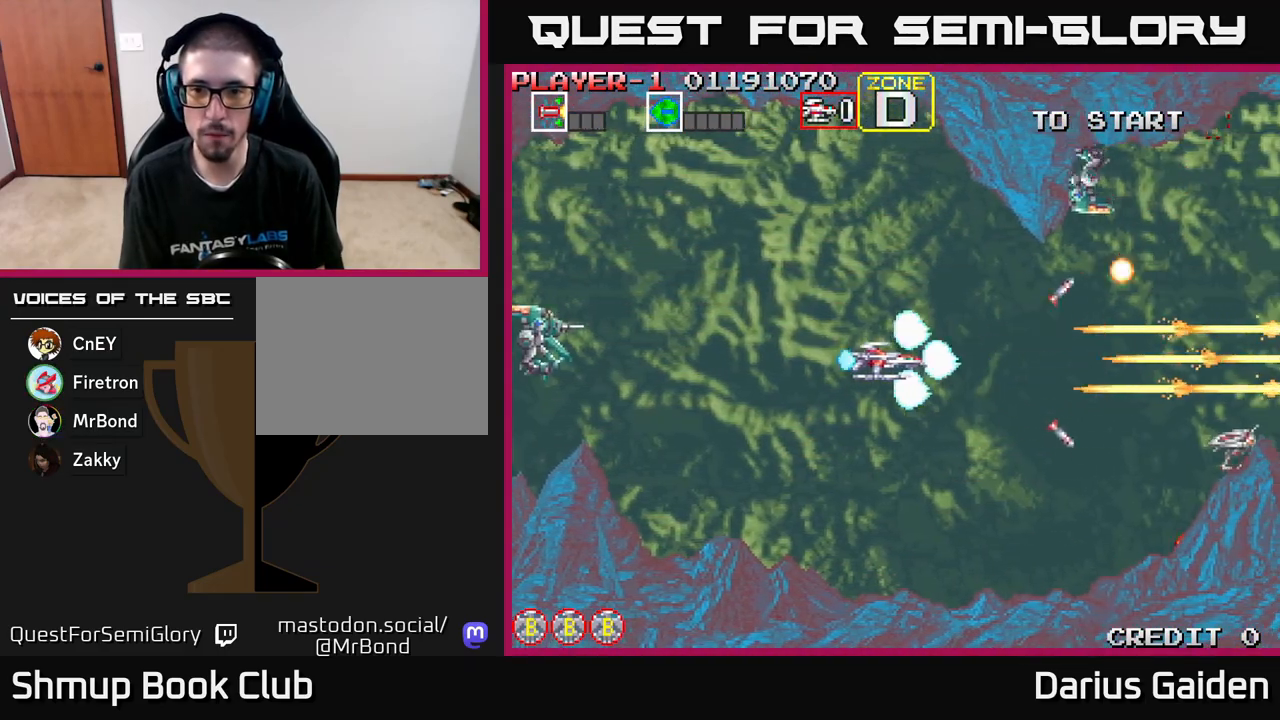
{"buttons": ["R2", "DPAD_LEFT"], "left_stick": "center", "events": [[100, "DPAD_UP", "down"], [283, "DPAD_UP", "up"]]}
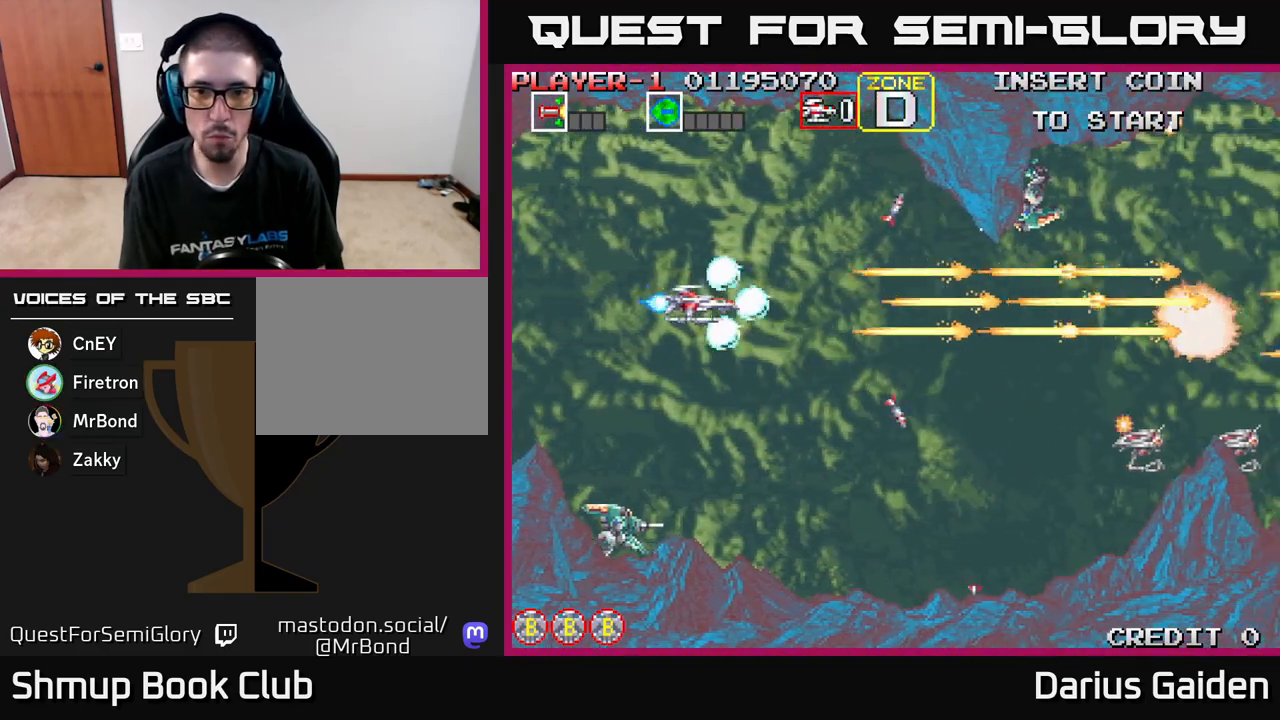
{"buttons": ["R2", "DPAD_DOWN"], "left_stick": "center", "events": [[417, "DPAD_DOWN", "down"], [417, "DPAD_LEFT", "up"]]}
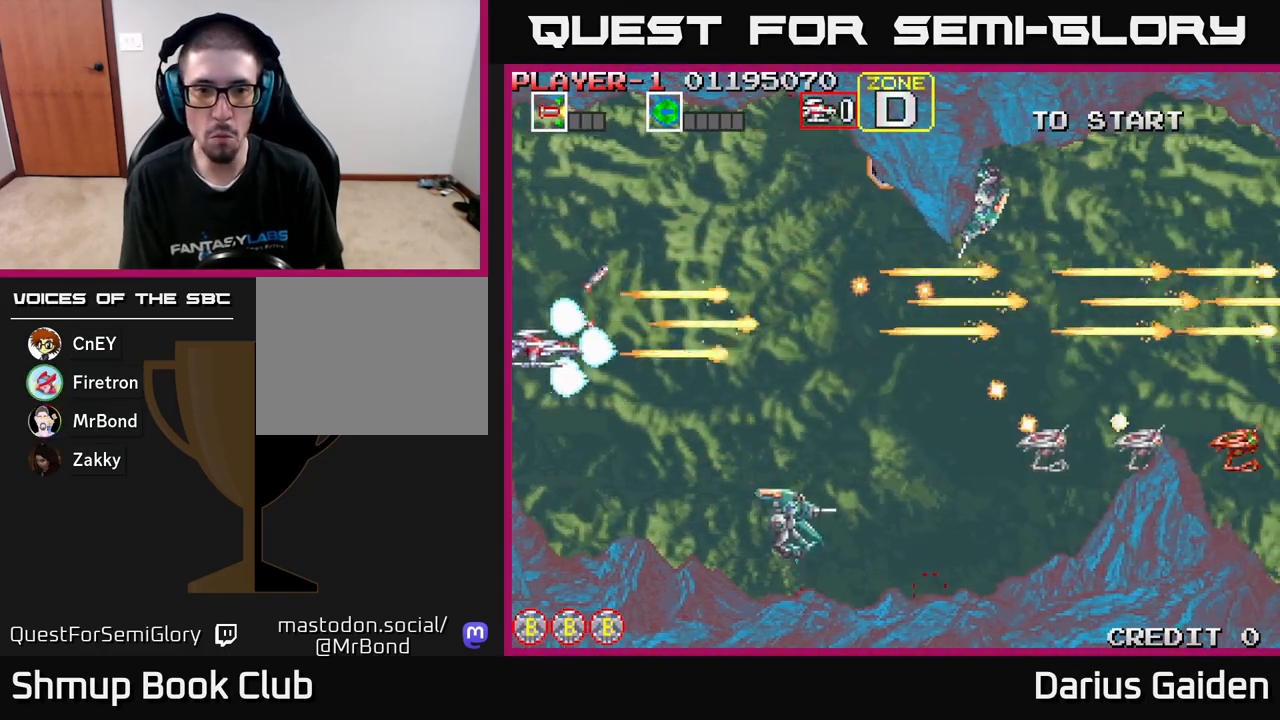
{"buttons": ["R2"], "left_stick": "center", "events": [[50, "DPAD_RIGHT", "down"], [267, "DPAD_RIGHT", "up"], [383, "DPAD_DOWN", "up"]]}
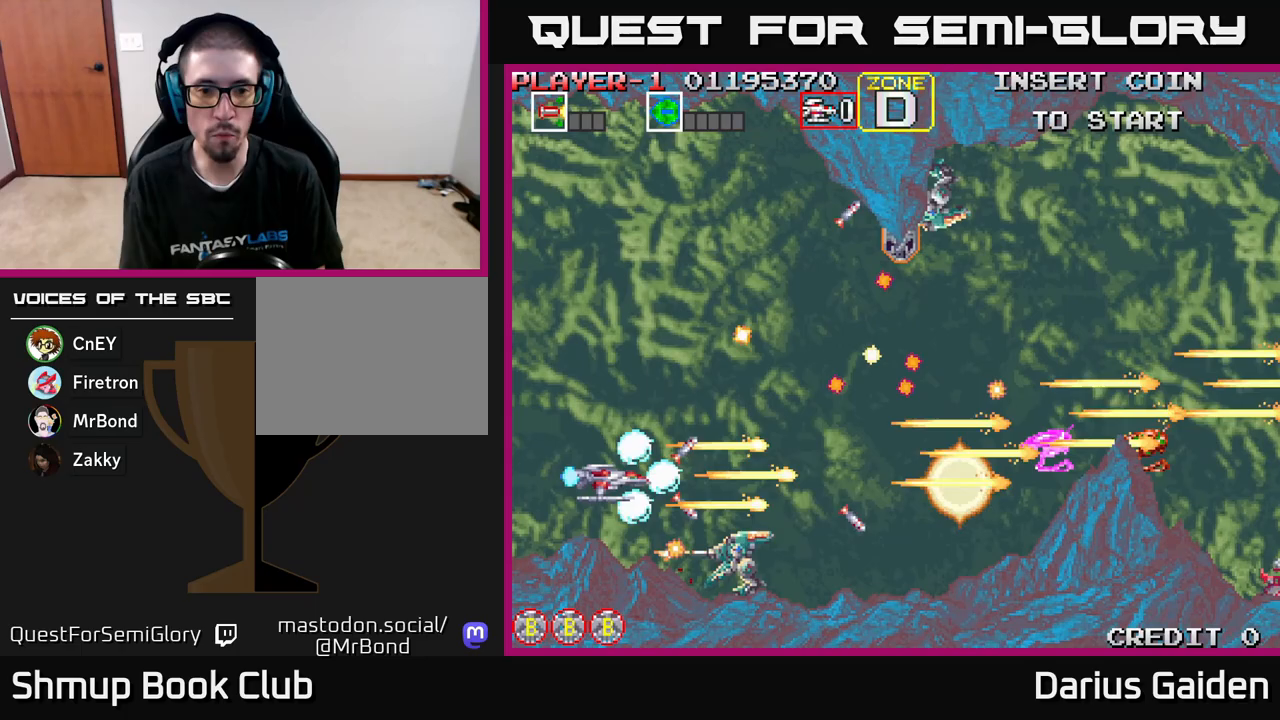
{"buttons": ["R2", "DPAD_DOWN", "DPAD_RIGHT"], "left_stick": "center", "events": [[167, "DPAD_LEFT", "down"], [267, "DPAD_UP", "down"], [317, "DPAD_LEFT", "up"], [367, "DPAD_RIGHT", "down"], [367, "DPAD_UP", "up"], [417, "DPAD_DOWN", "down"]]}
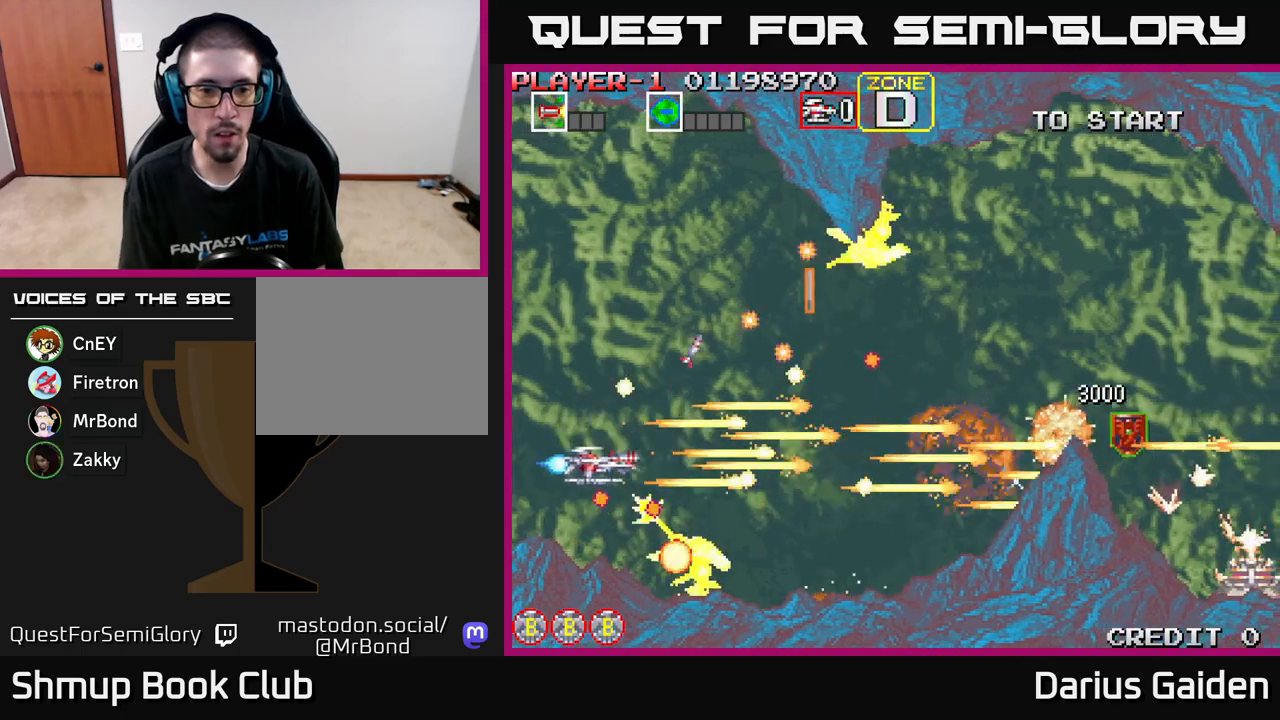
{"buttons": ["R2", "DPAD_RIGHT"], "left_stick": "center", "events": [[50, "DPAD_DOWN", "up"], [67, "DPAD_RIGHT", "up"], [67, "DPAD_UP", "down"], [267, "DPAD_LEFT", "down"], [350, "DPAD_UP", "up"], [417, "DPAD_LEFT", "up"], [417, "DPAD_UP", "down"], [433, "DPAD_RIGHT", "down"], [467, "DPAD_UP", "up"]]}
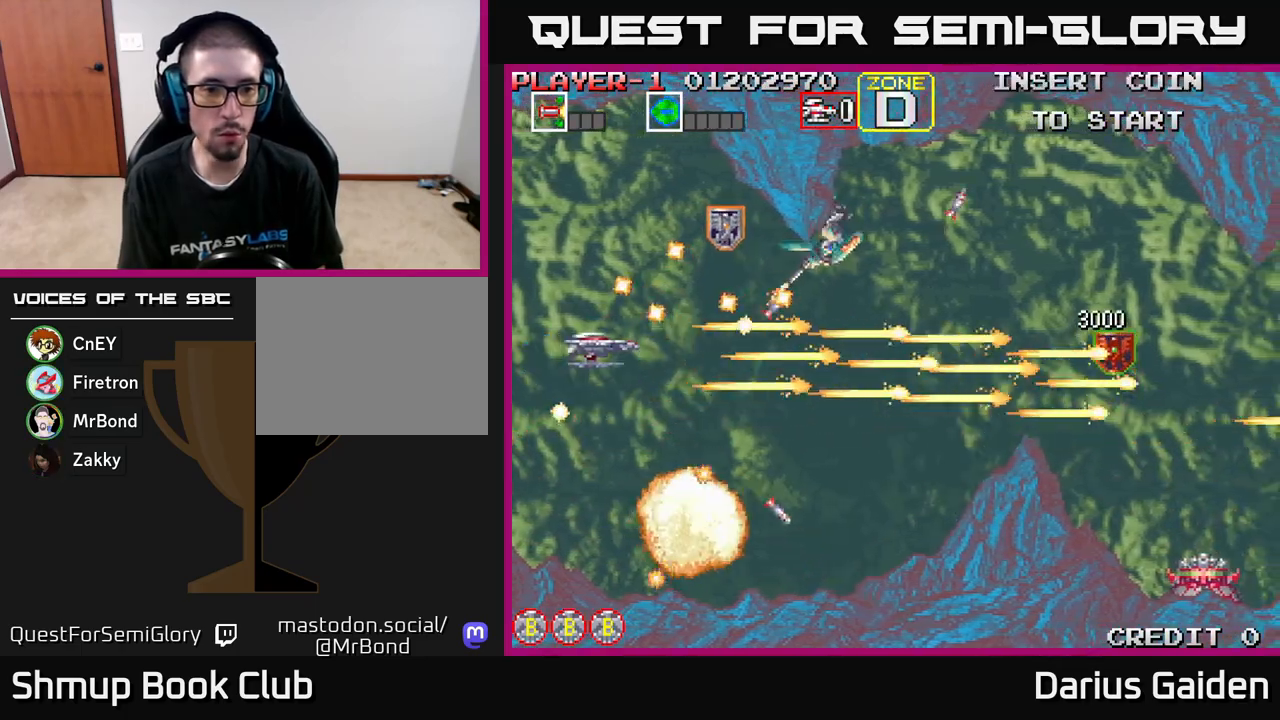
{"buttons": ["R2", "DPAD_DOWN"], "left_stick": "center", "events": [[50, "DPAD_DOWN", "down"], [100, "DPAD_RIGHT", "up"], [250, "DPAD_DOWN", "up"], [250, "DPAD_RIGHT", "down"], [367, "DPAD_DOWN", "down"], [383, "DPAD_RIGHT", "up"]]}
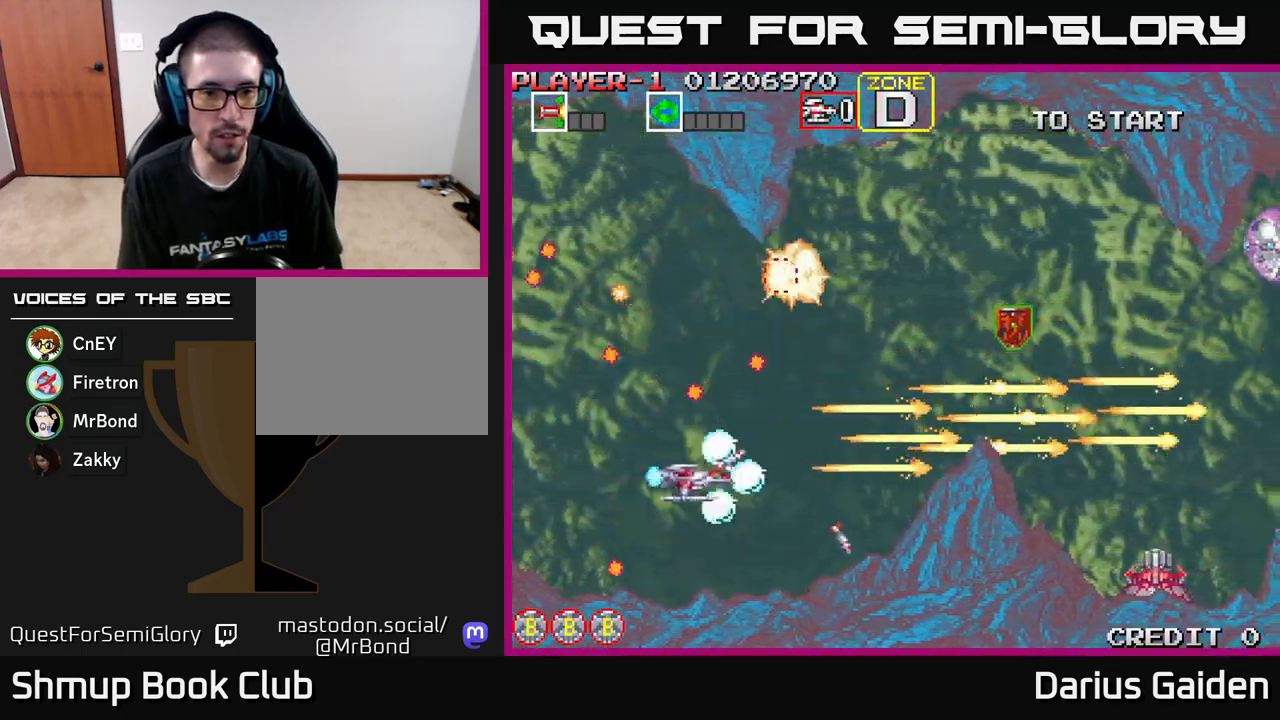
{"buttons": ["R2", "DPAD_UP"], "left_stick": "center", "events": [[17, "DPAD_RIGHT", "down"], [67, "DPAD_DOWN", "up"], [133, "DPAD_UP", "down"], [167, "DPAD_RIGHT", "up"], [217, "DPAD_RIGHT", "down"], [367, "DPAD_RIGHT", "up"]]}
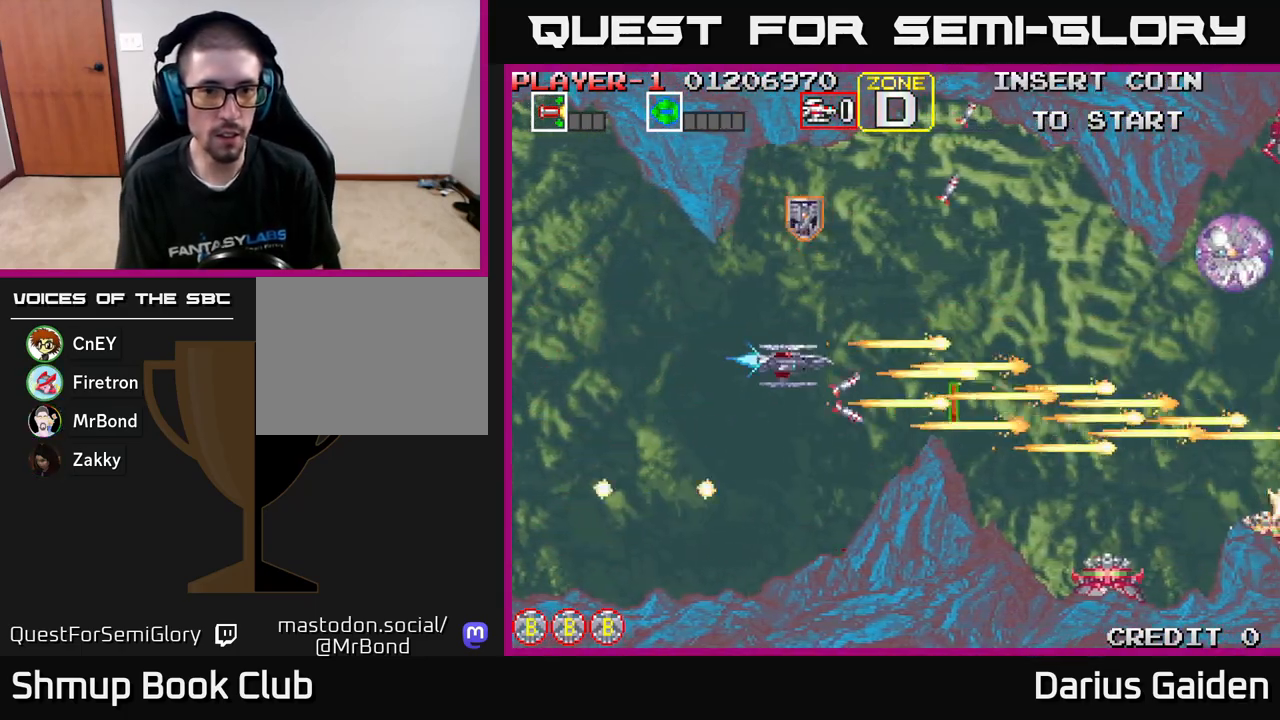
{"buttons": ["R2", "DPAD_DOWN", "DPAD_RIGHT"], "left_stick": "center", "events": [[117, "DPAD_LEFT", "down"], [167, "DPAD_LEFT", "up"], [250, "DPAD_RIGHT", "down"], [267, "DPAD_UP", "up"], [300, "DPAD_DOWN", "down"], [333, "DPAD_RIGHT", "up"], [467, "DPAD_RIGHT", "down"]]}
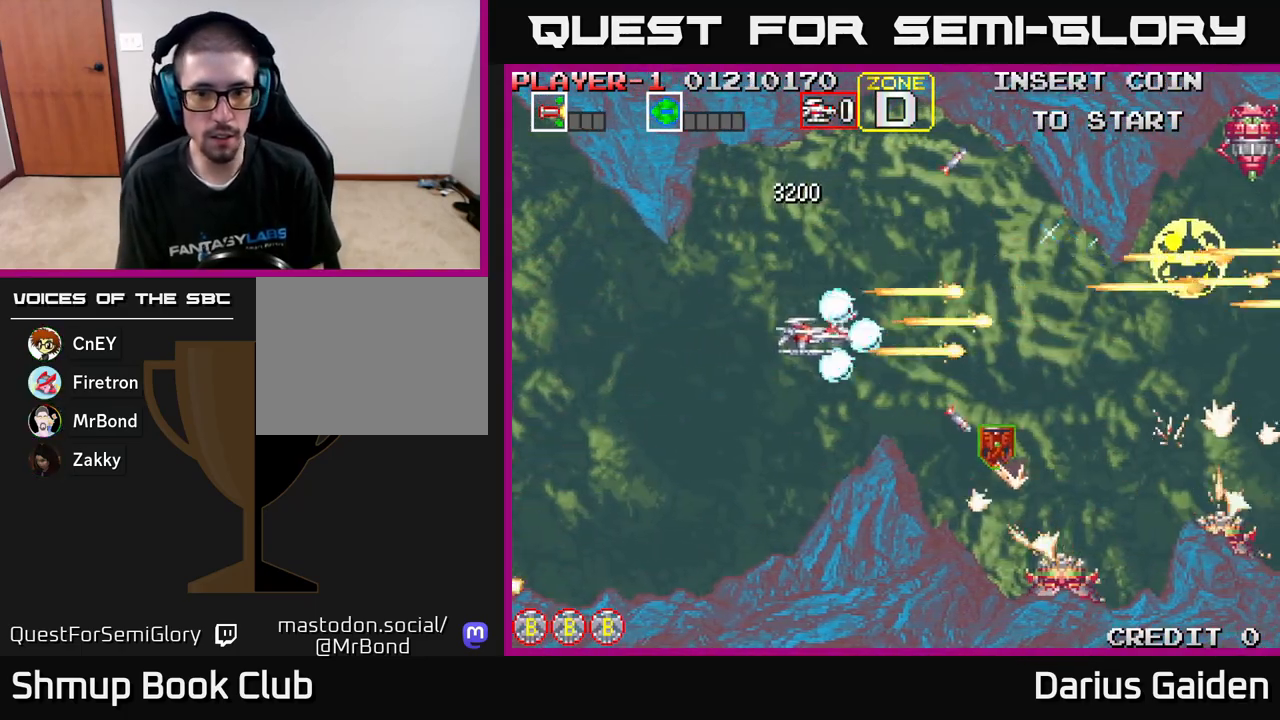
{"buttons": ["R2", "DPAD_DOWN"], "left_stick": "center"}
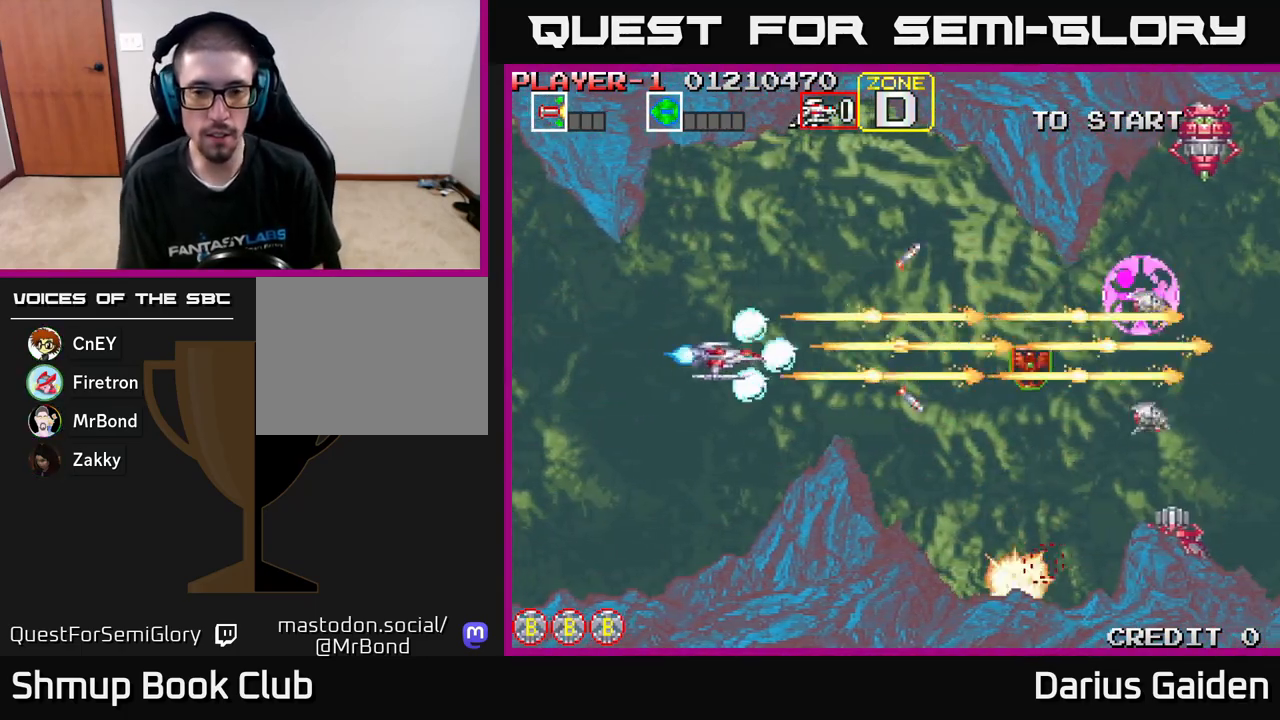
{"buttons": ["R2", "DPAD_RIGHT"], "left_stick": "center"}
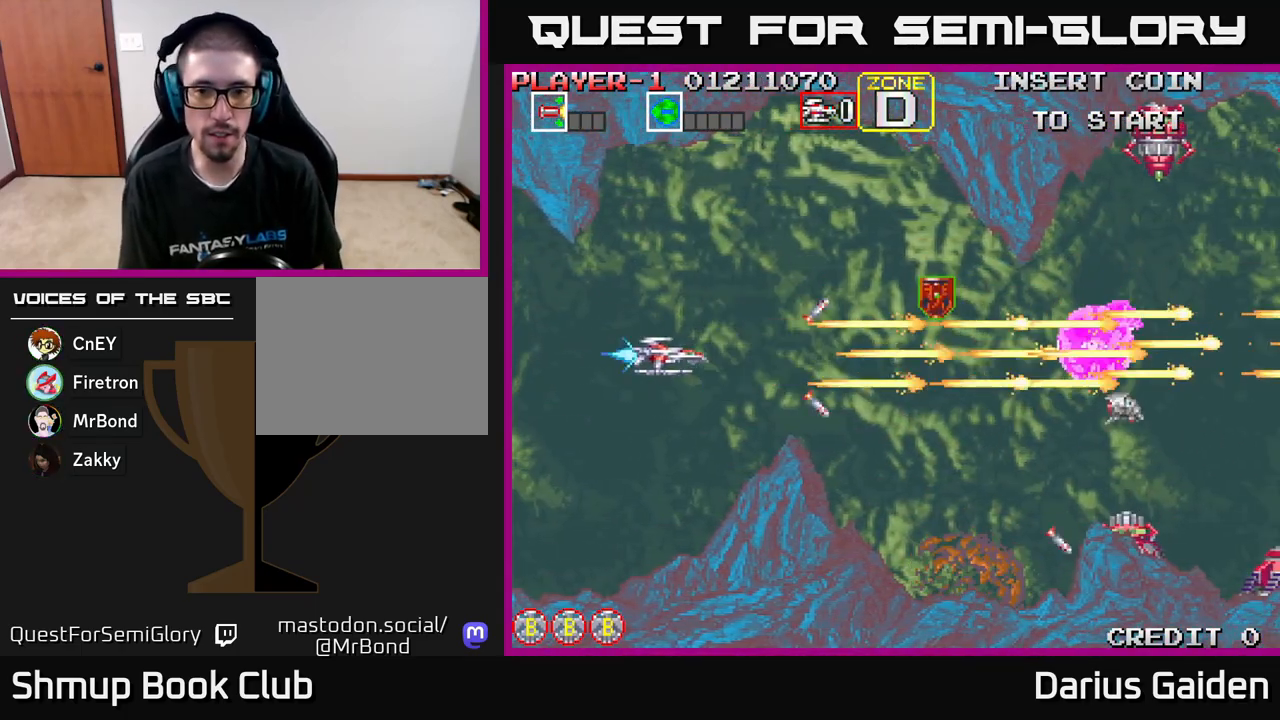
{"buttons": ["R2", "DPAD_RIGHT"], "left_stick": "center", "events": [[67, "DPAD_UP", "down"], [117, "DPAD_RIGHT", "up"], [150, "DPAD_UP", "up"], [200, "DPAD_DOWN", "down"], [317, "DPAD_DOWN", "up"], [317, "DPAD_RIGHT", "down"]]}
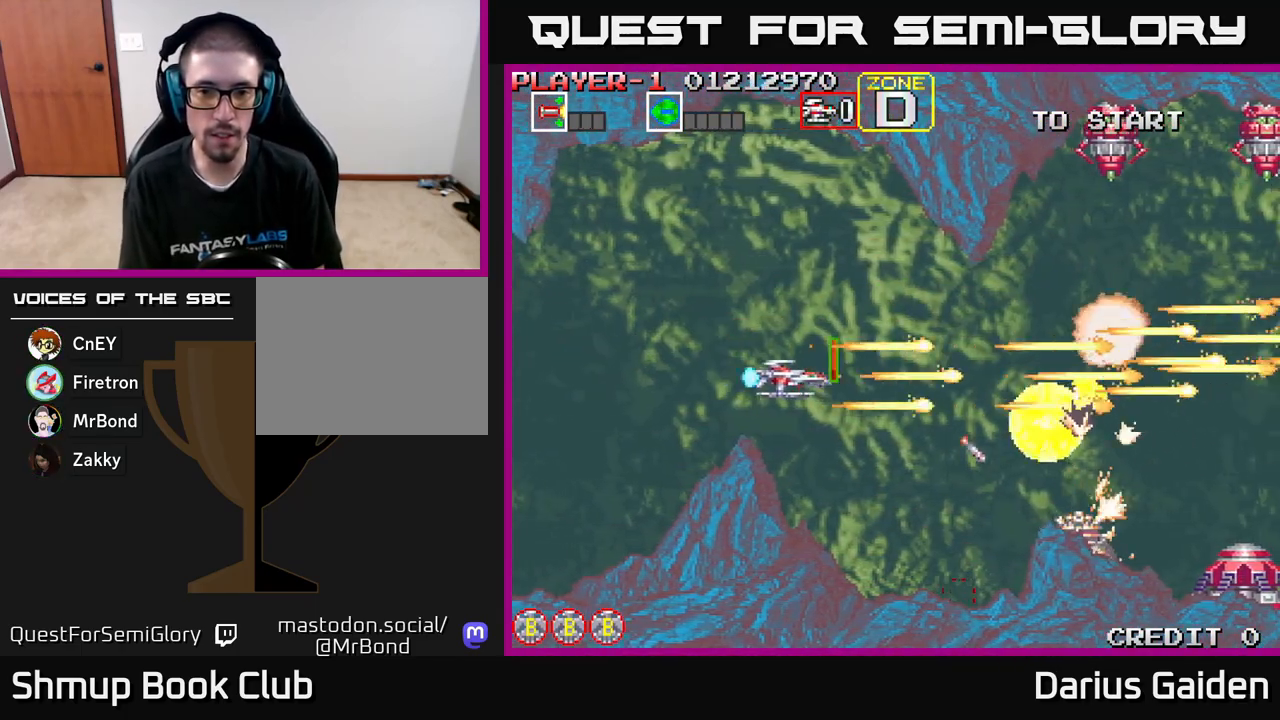
{"buttons": ["R2", "DPAD_UP", "DPAD_LEFT"], "left_stick": "center"}
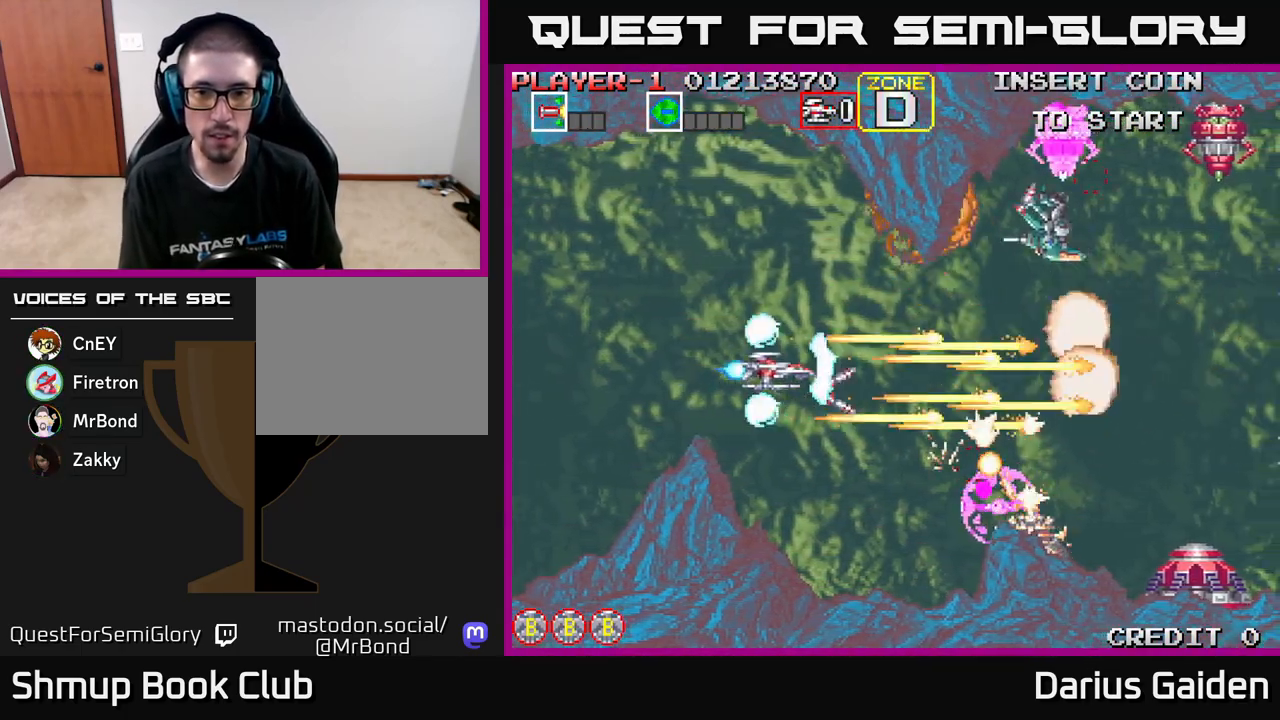
{"buttons": ["R2", "DPAD_DOWN", "DPAD_RIGHT"], "left_stick": "center", "events": [[100, "DPAD_LEFT", "up"], [233, "DPAD_LEFT", "down"], [283, "DPAD_UP", "up"], [400, "DPAD_DOWN", "down"], [400, "DPAD_LEFT", "up"], [433, "DPAD_RIGHT", "down"]]}
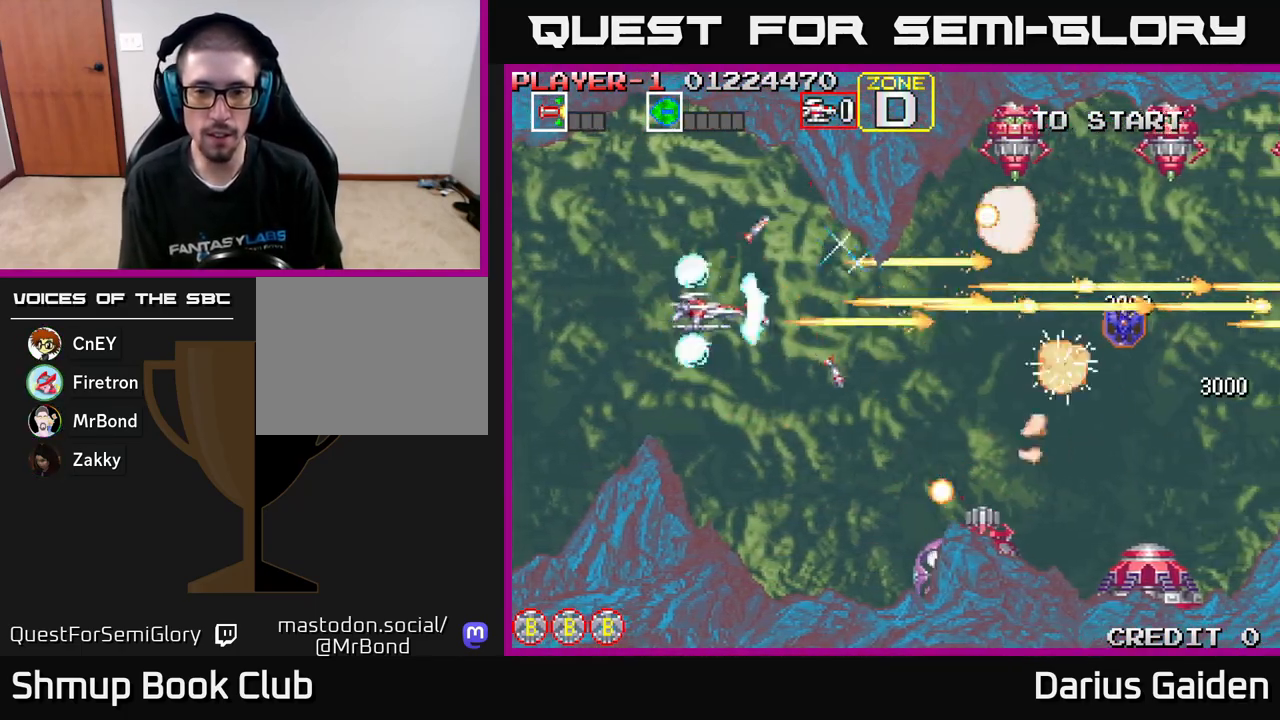
{"buttons": ["R2", "DPAD_LEFT"], "left_stick": "center", "events": [[17, "DPAD_RIGHT", "up"], [150, "DPAD_DOWN", "up"], [150, "DPAD_LEFT", "down"], [217, "DPAD_UP", "down"], [250, "DPAD_LEFT", "up"], [300, "DPAD_RIGHT", "down"], [300, "DPAD_UP", "up"], [383, "DPAD_RIGHT", "up"], [433, "DPAD_LEFT", "down"]]}
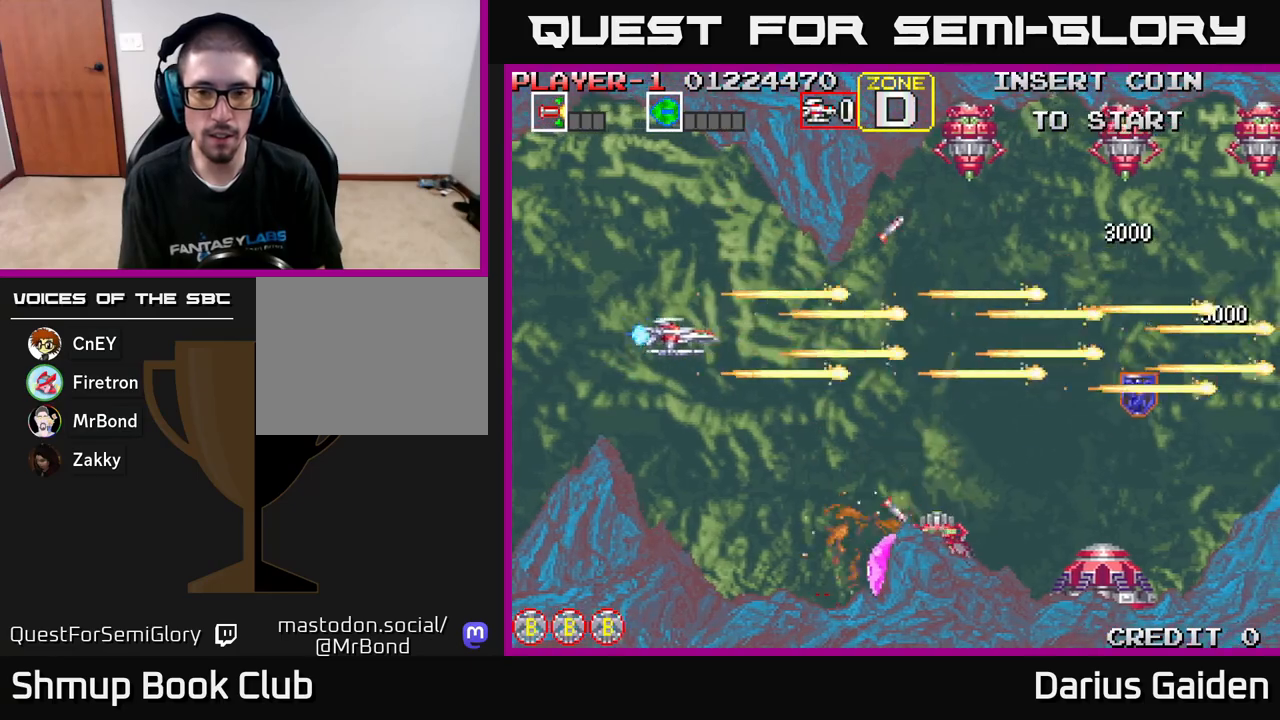
{"buttons": ["R2", "DPAD_LEFT"], "left_stick": "center", "events": [[50, "DPAD_LEFT", "up"], [67, "DPAD_RIGHT", "down"], [350, "DPAD_RIGHT", "up"], [400, "DPAD_LEFT", "down"]]}
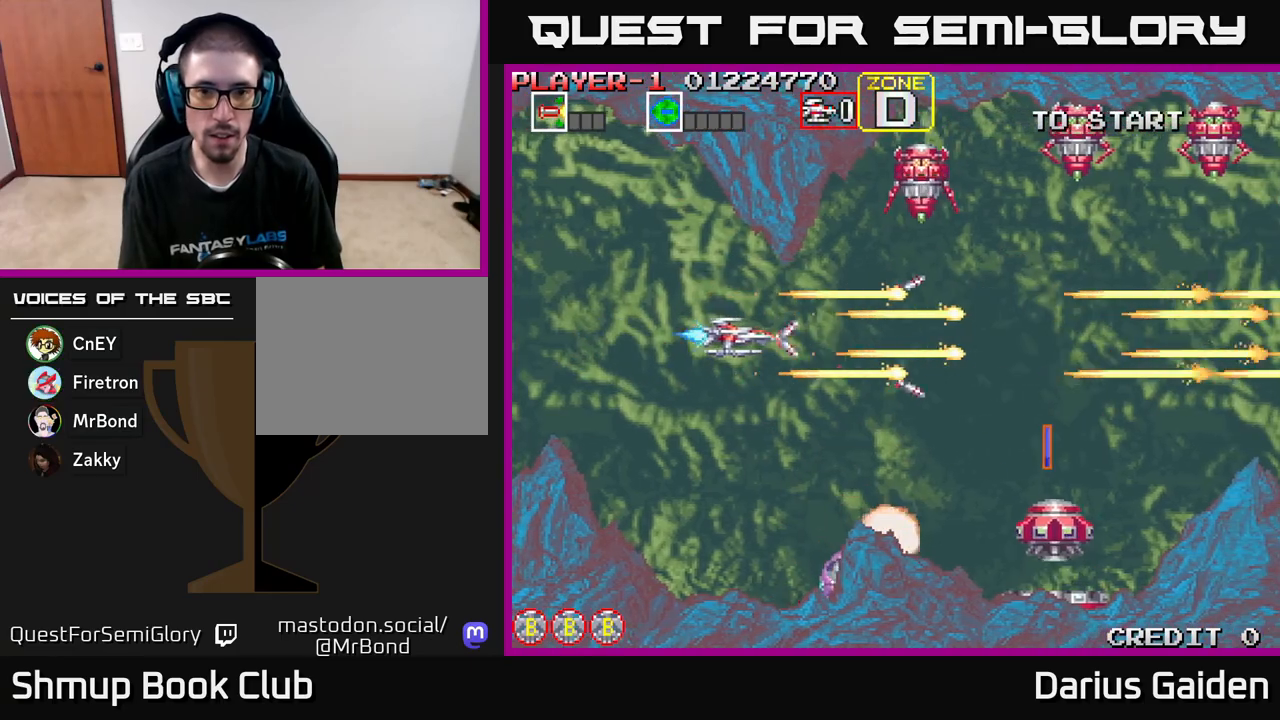
{"buttons": ["R2"], "left_stick": "center", "events": [[50, "DPAD_LEFT", "up"]]}
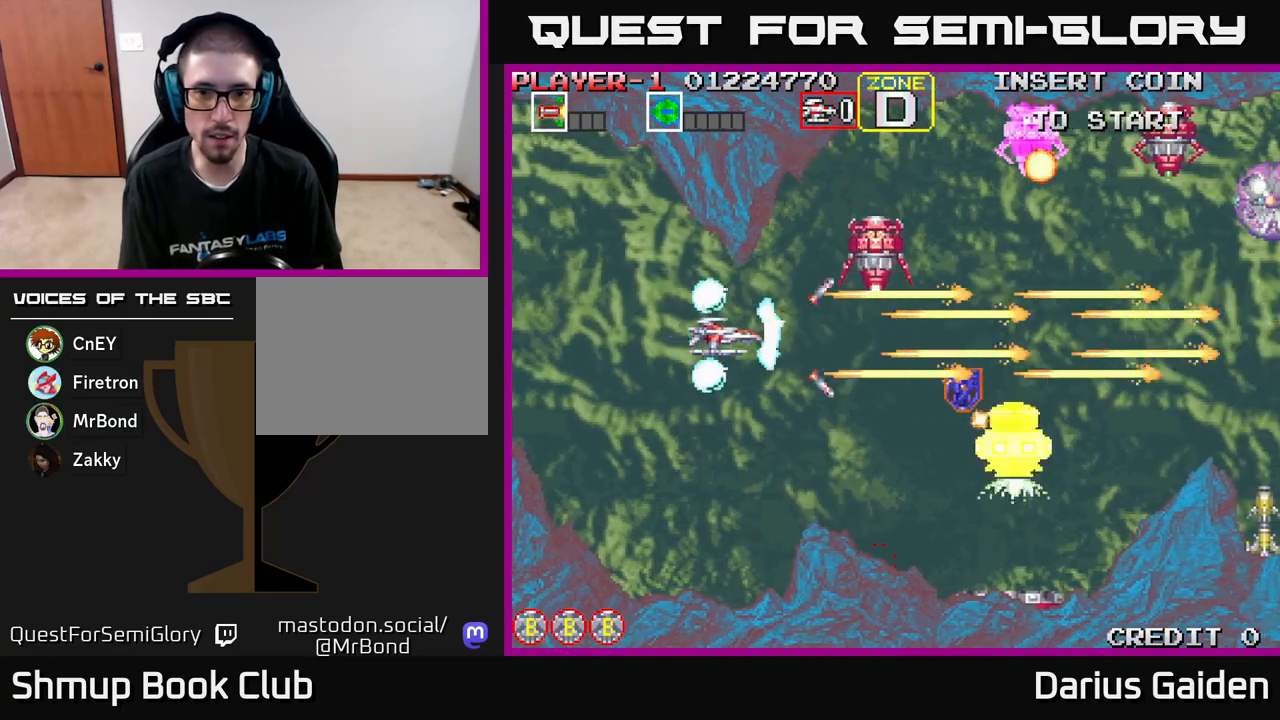
{"buttons": ["R2", "DPAD_DOWN"], "left_stick": "center", "events": [[217, "DPAD_LEFT", "down"], [450, "DPAD_LEFT", "up"], [467, "DPAD_DOWN", "down"]]}
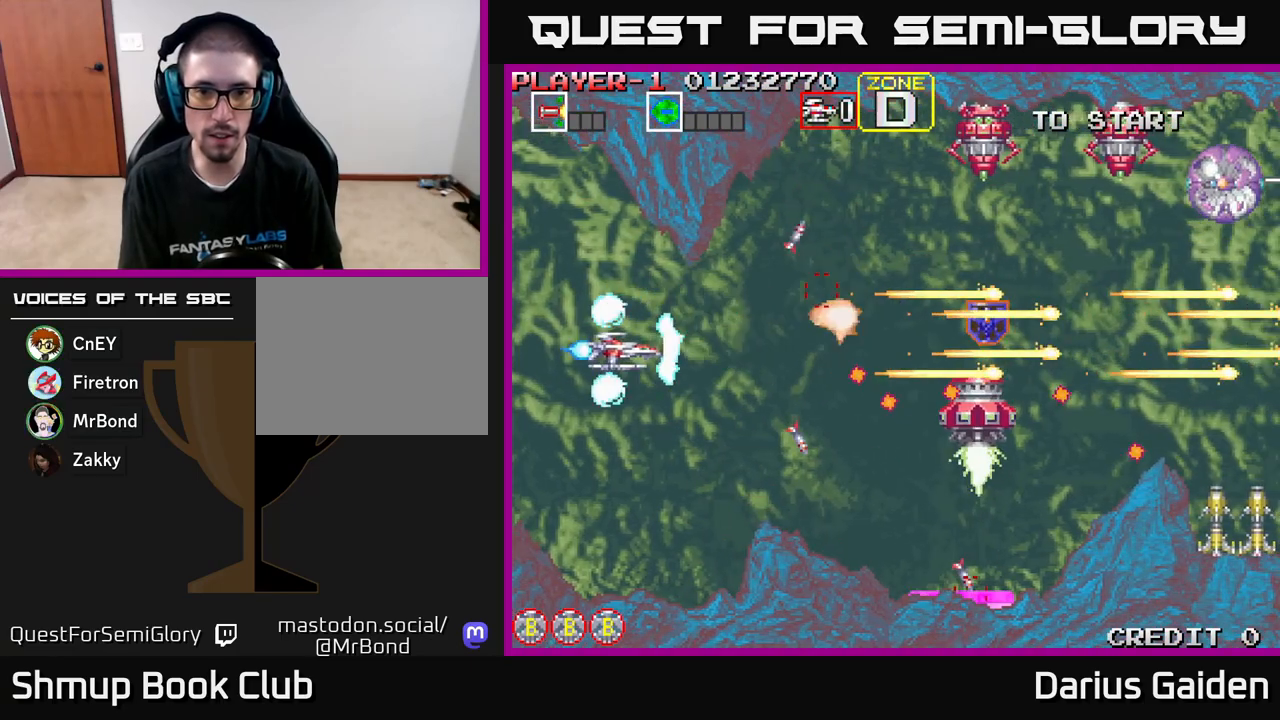
{"buttons": ["R2"], "left_stick": "center", "events": [[183, "DPAD_DOWN", "up"]]}
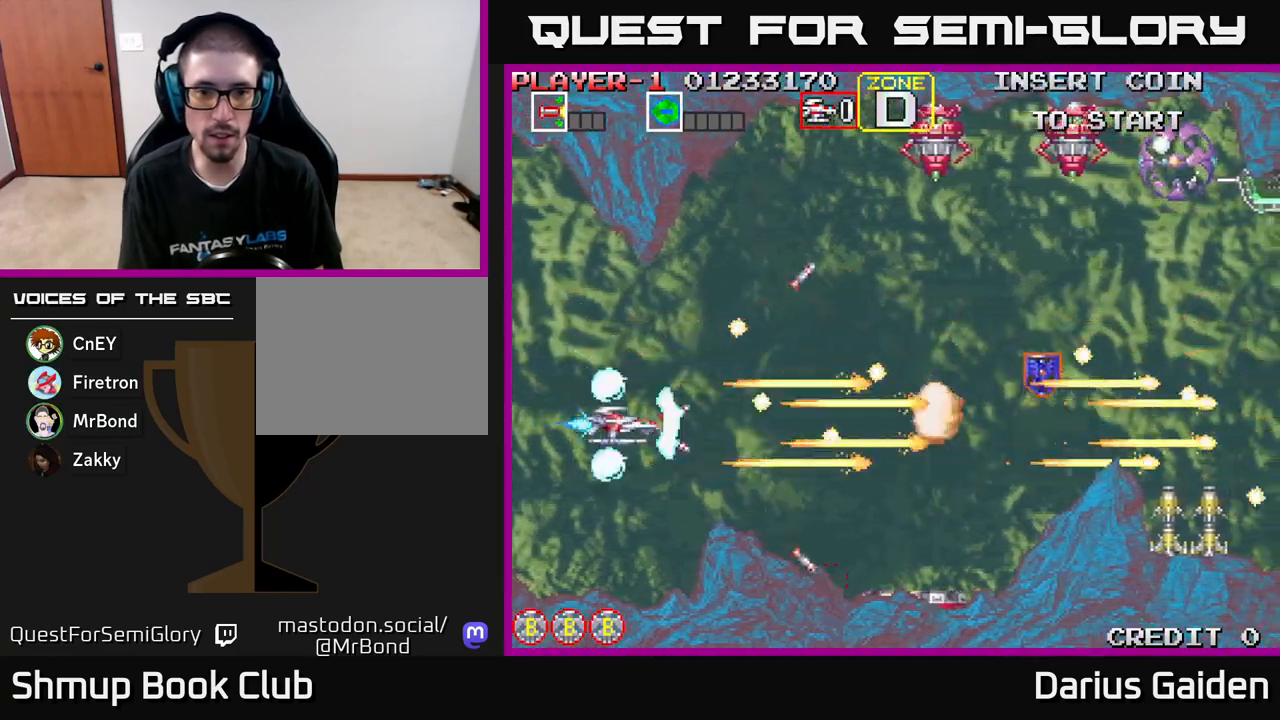
{"buttons": ["R2", "DPAD_DOWN"], "left_stick": "center", "events": [[83, "DPAD_UP", "down"], [250, "DPAD_RIGHT", "down"], [300, "DPAD_UP", "up"], [450, "DPAD_DOWN", "down"], [483, "DPAD_RIGHT", "up"]]}
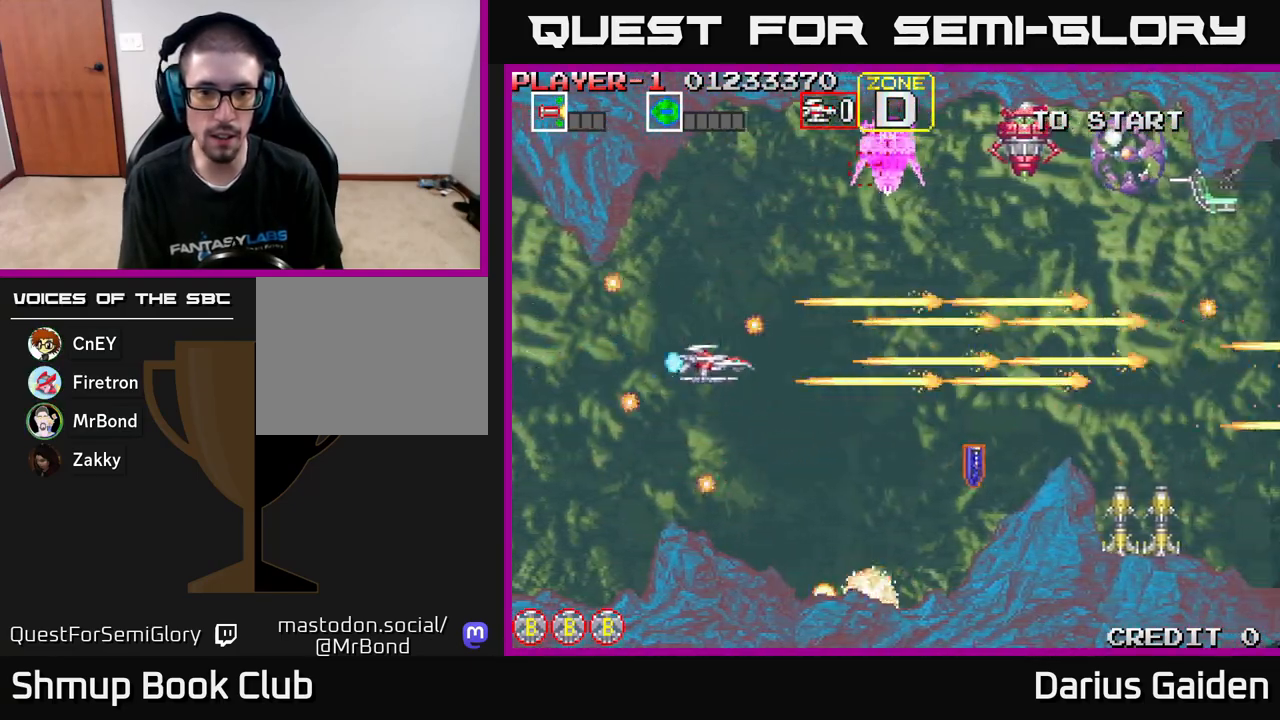
{"buttons": ["R2", "DPAD_UP", "DPAD_LEFT"], "left_stick": "center", "events": [[83, "DPAD_RIGHT", "down"], [183, "DPAD_DOWN", "up"], [267, "DPAD_DOWN", "down"], [417, "DPAD_DOWN", "up"], [467, "DPAD_RIGHT", "up"], [467, "DPAD_UP", "down"], [500, "DPAD_LEFT", "down"]]}
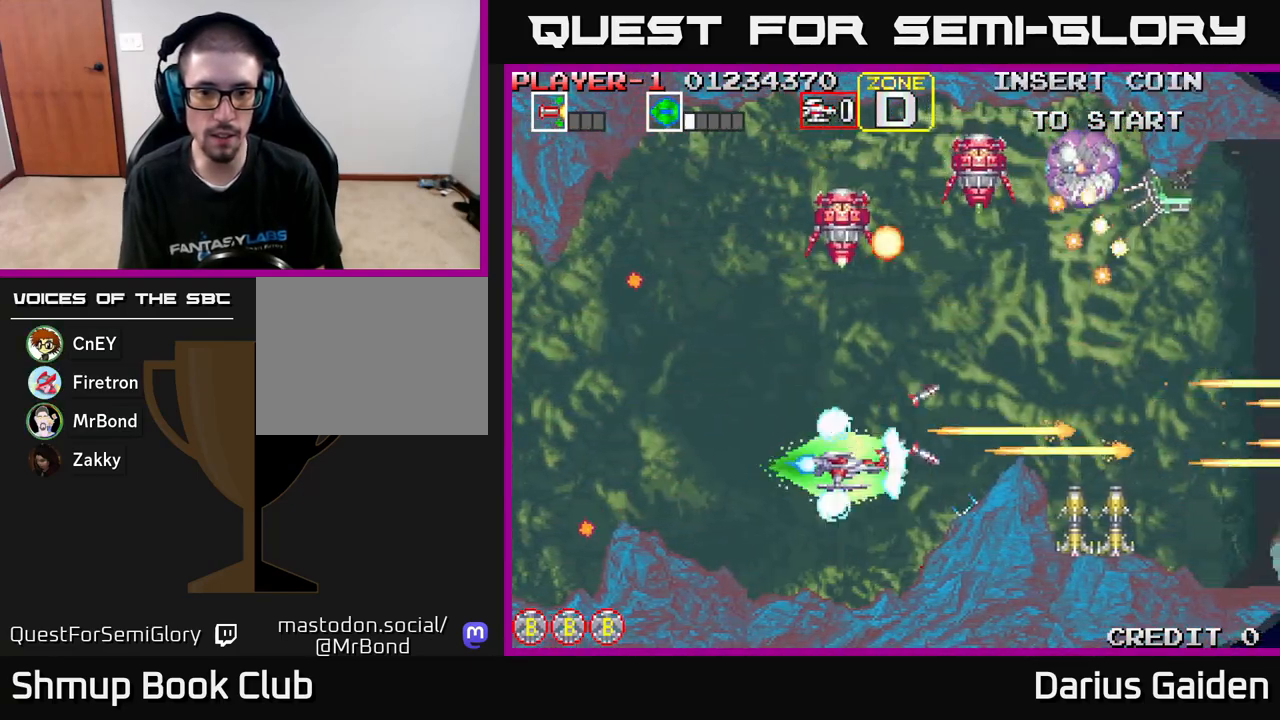
{"buttons": ["R2", "DPAD_UP", "DPAD_LEFT"], "left_stick": "center", "events": [[217, "DPAD_UP", "up"], [433, "DPAD_UP", "down"]]}
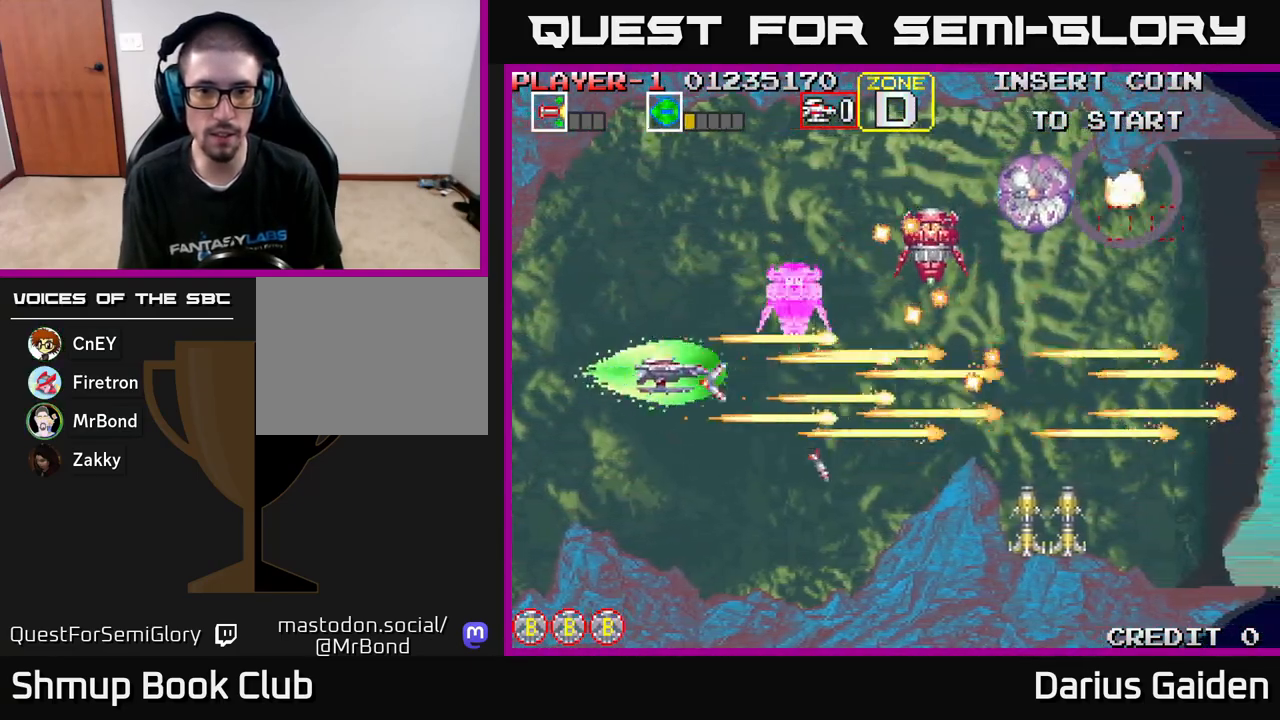
{"buttons": ["R2"], "left_stick": "center", "events": [[33, "DPAD_LEFT", "up"], [50, "DPAD_LEFT", "down"], [117, "DPAD_UP", "up"], [133, "DPAD_LEFT", "up"]]}
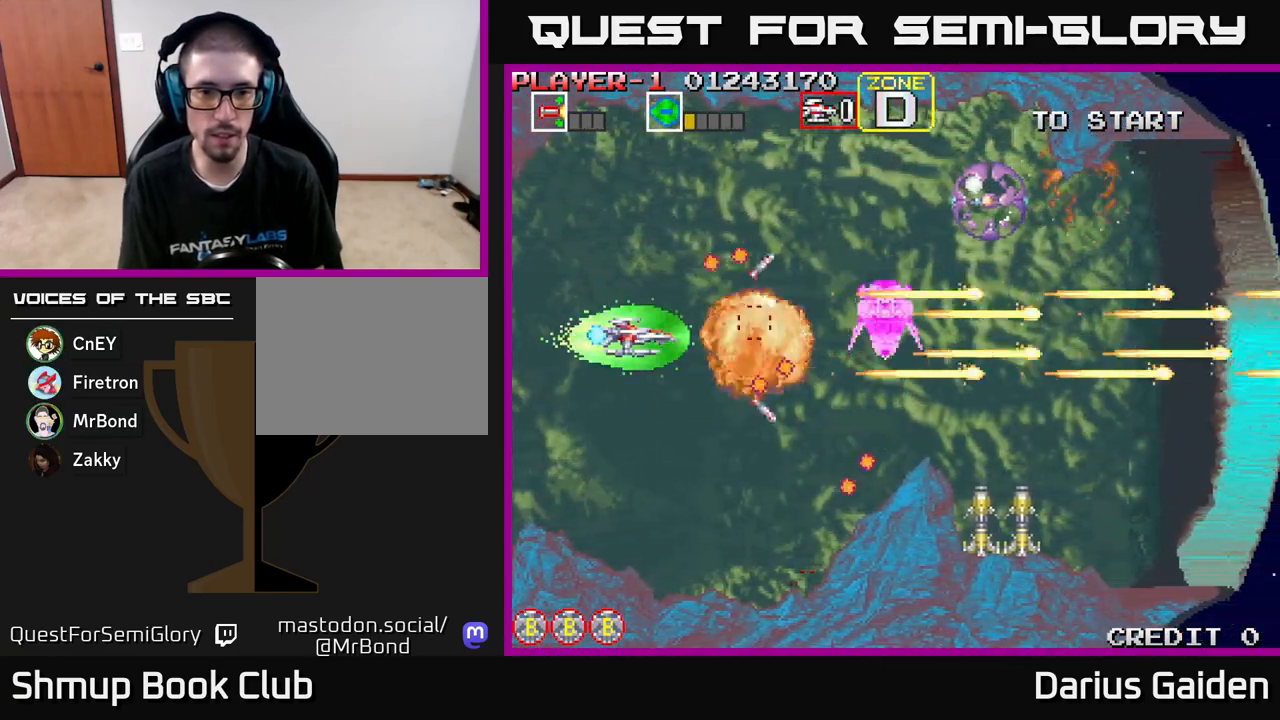
{"buttons": ["R2", "DPAD_UP"], "left_stick": "center", "events": [[233, "DPAD_RIGHT", "down"], [350, "DPAD_UP", "down"], [417, "DPAD_RIGHT", "up"]]}